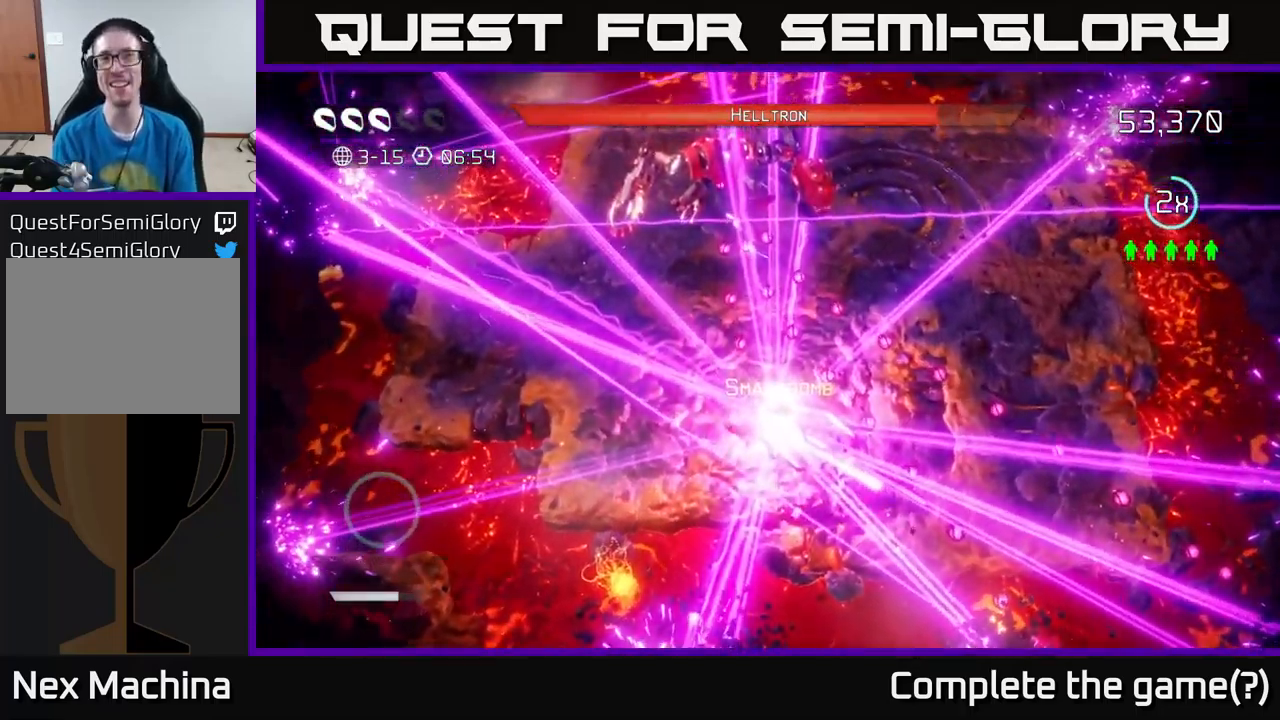
Gameplay with a controller (Xbox layout); each line is a JSON object with the inputs held at the frame after it. "events" lists button and stick changes between this image and that frame as [ms after this image, input, new state], when the widget could be followed in between.
{"buttons": [], "left_stick": "up", "right_stick": "up", "events": [[133, "left_stick", "up"]]}
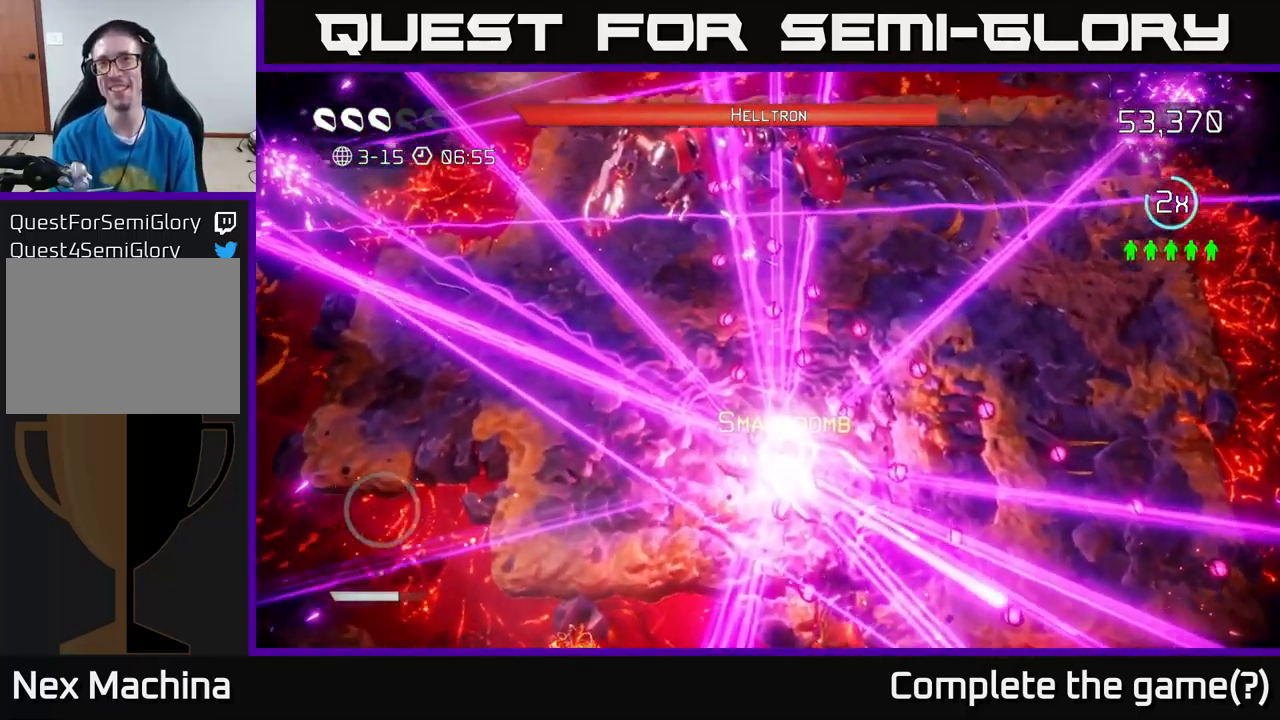
{"buttons": [], "left_stick": "up", "right_stick": "up", "events": [[33, "left_stick", "up-left"], [283, "left_stick", "up"]]}
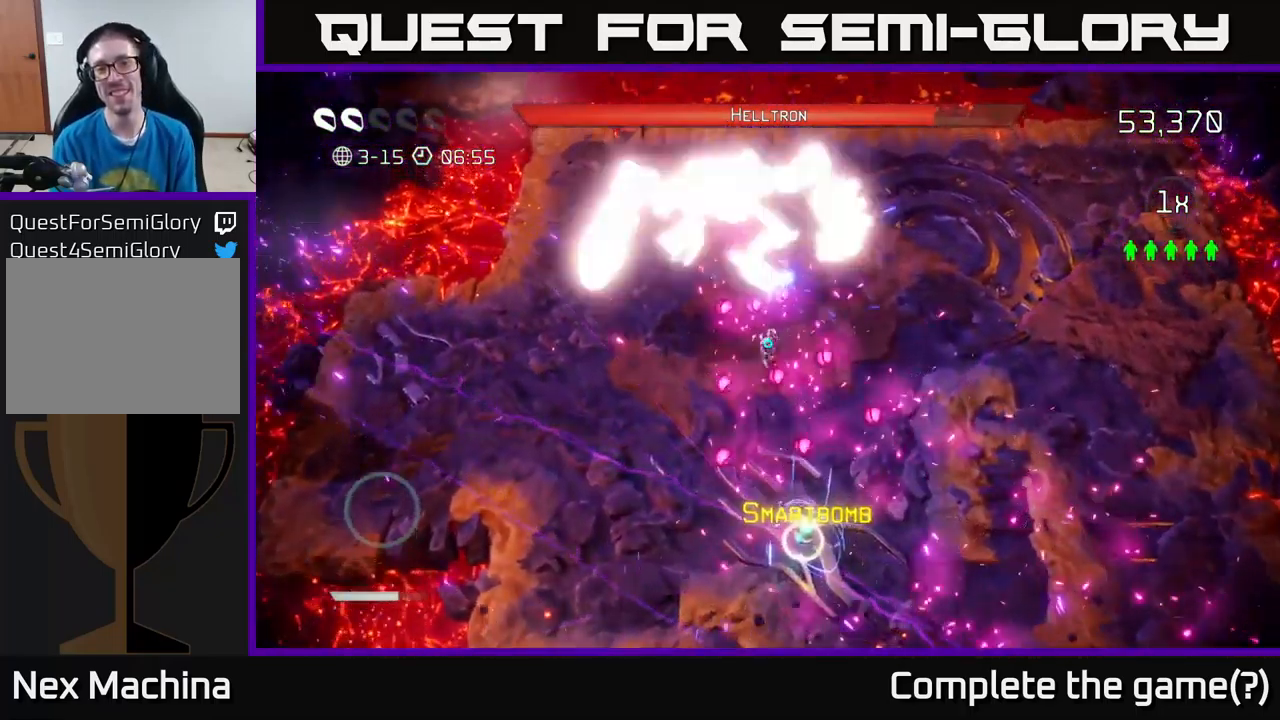
{"buttons": [], "left_stick": "down", "right_stick": "up", "events": [[283, "left_stick", "down-right"], [316, "R2", "down"], [400, "left_stick", "center"], [466, "R2", "up"], [500, "left_stick", "down"]]}
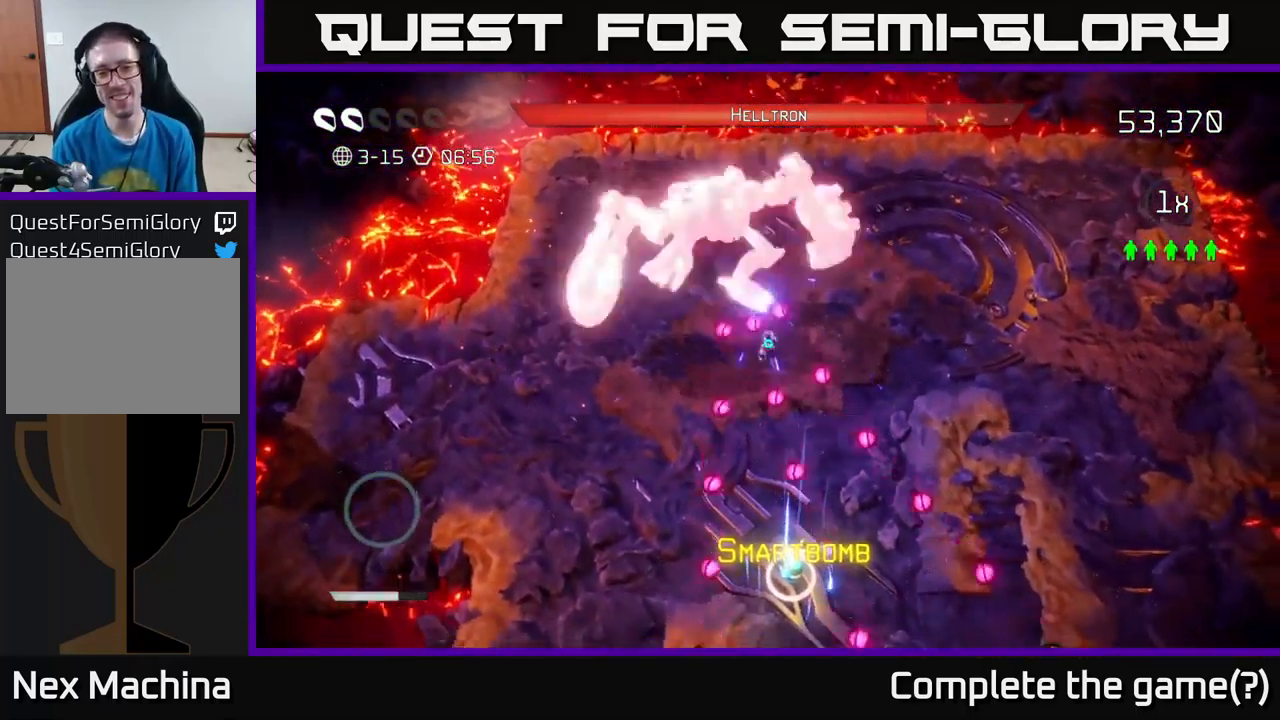
{"buttons": [], "left_stick": "down", "right_stick": "up", "events": []}
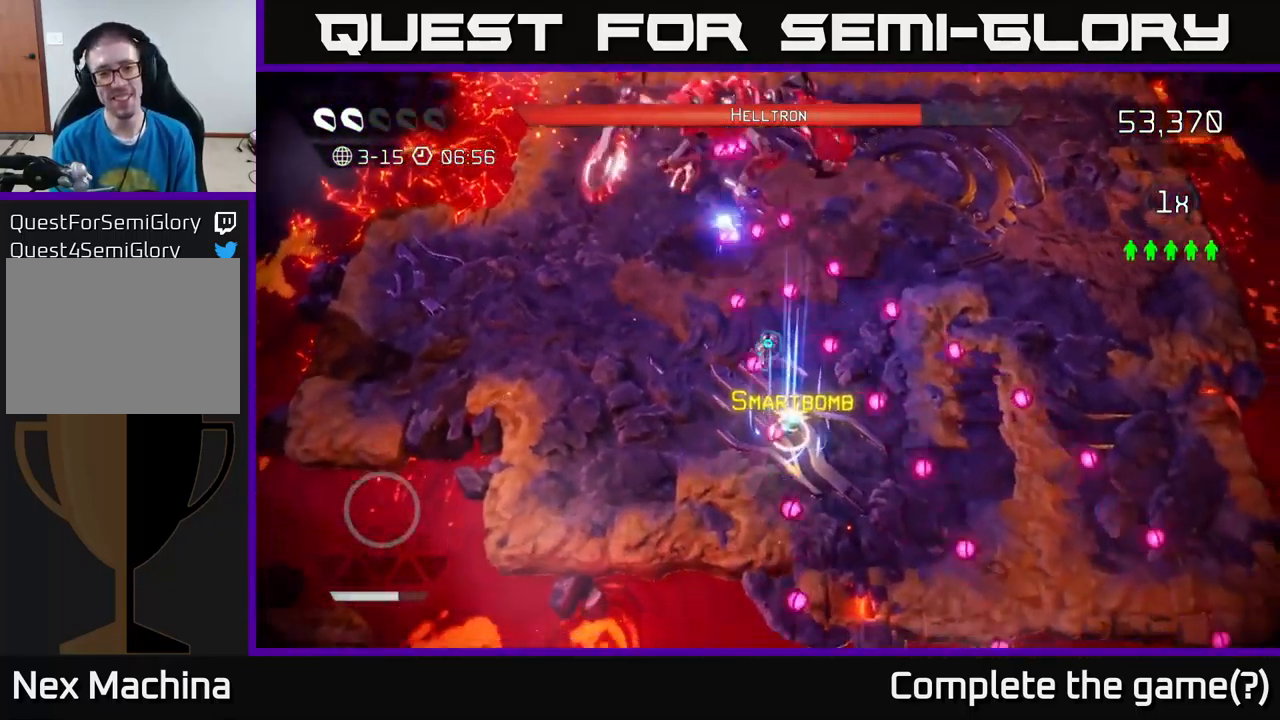
{"buttons": [], "left_stick": "down", "right_stick": "up", "events": [[116, "left_stick", "down-right"], [250, "left_stick", "right"], [383, "left_stick", "down"]]}
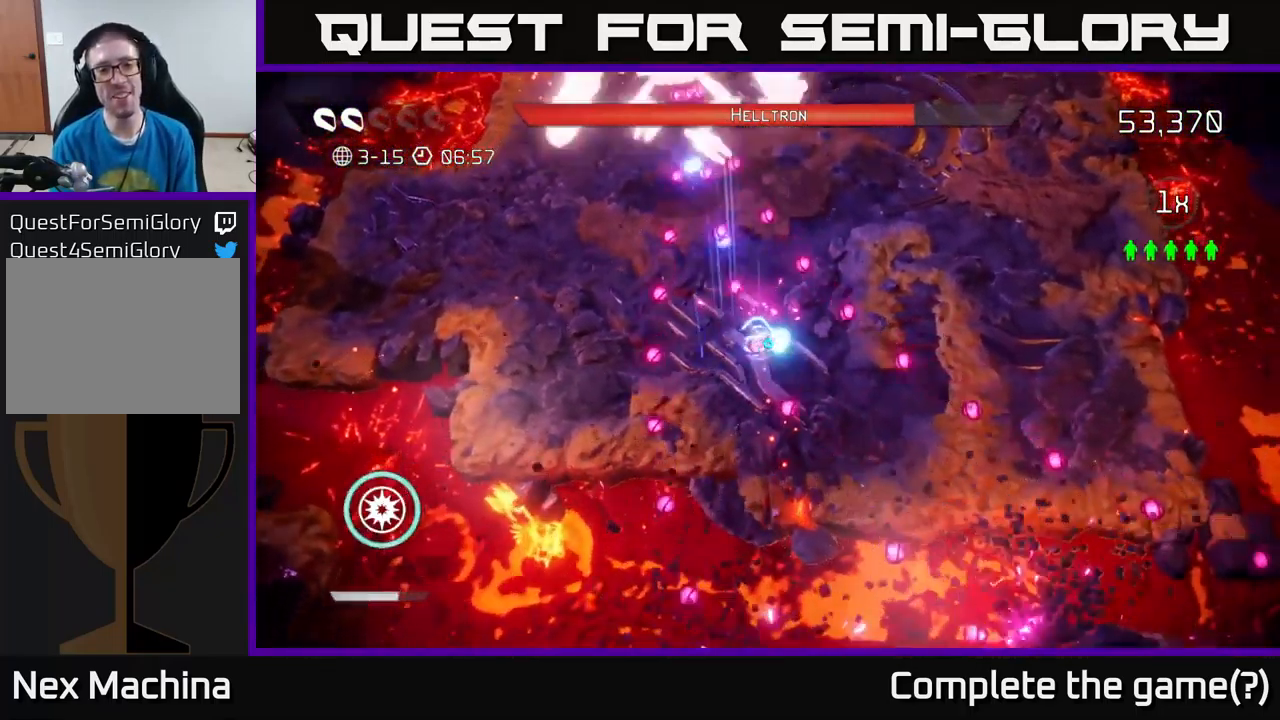
{"buttons": [], "left_stick": "up-left", "right_stick": "up", "events": [[50, "left_stick", "down-left"], [233, "left_stick", "left"], [333, "left_stick", "up-left"]]}
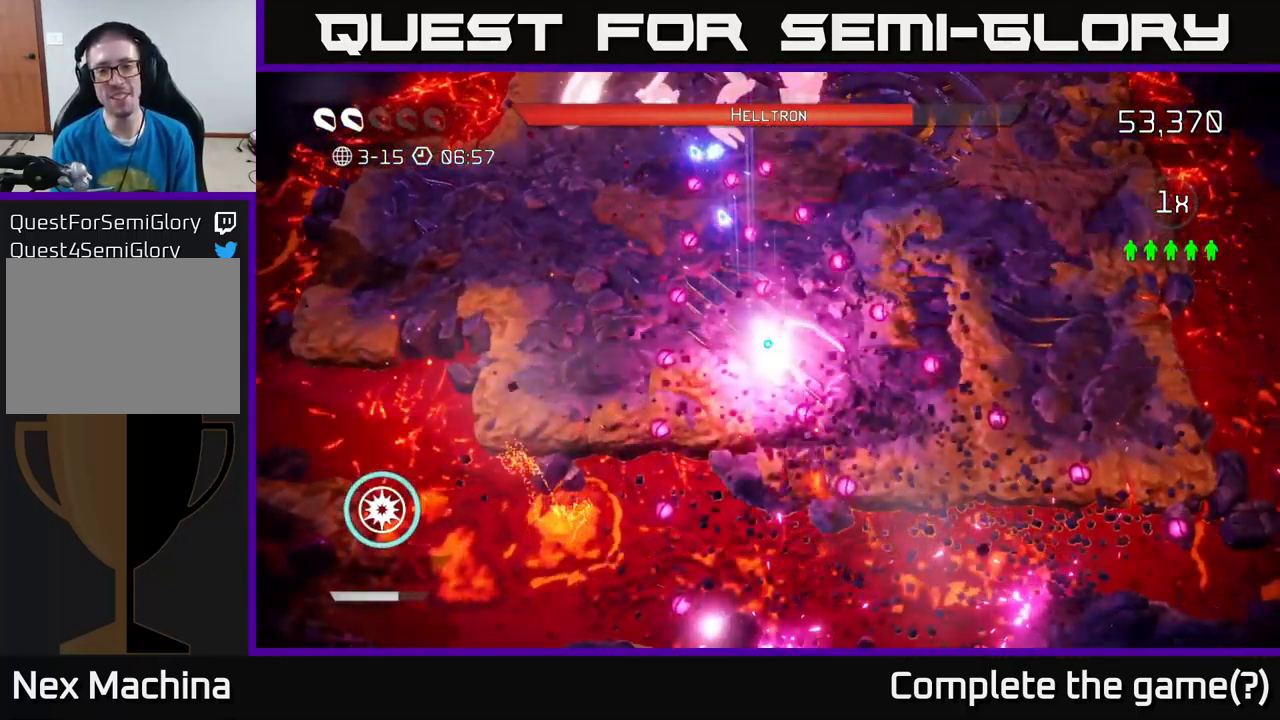
{"buttons": [], "left_stick": "center", "right_stick": "up-left", "events": [[66, "left_stick", "center"], [183, "right_stick", "center"], [483, "right_stick", "up-left"]]}
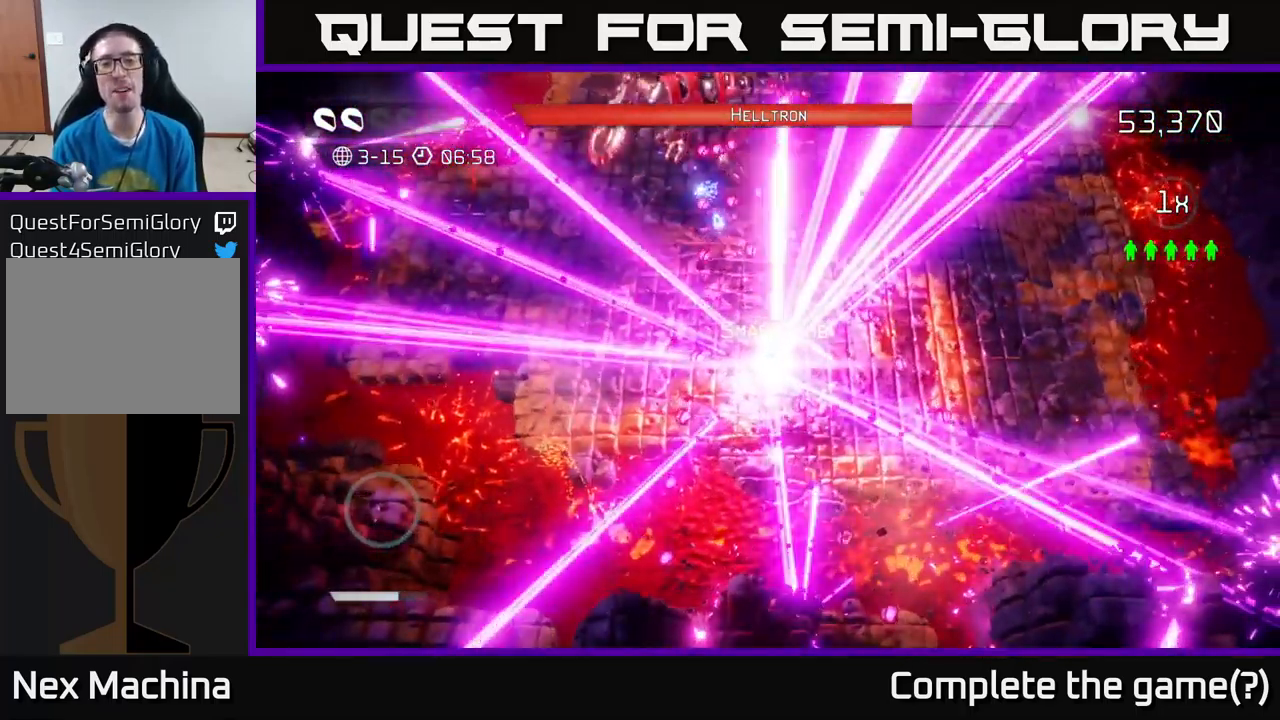
{"buttons": [], "left_stick": "center", "right_stick": "up-left", "events": [[66, "left_stick", "up"], [150, "right_stick", "center"], [367, "left_stick", "center"], [467, "right_stick", "up-left"]]}
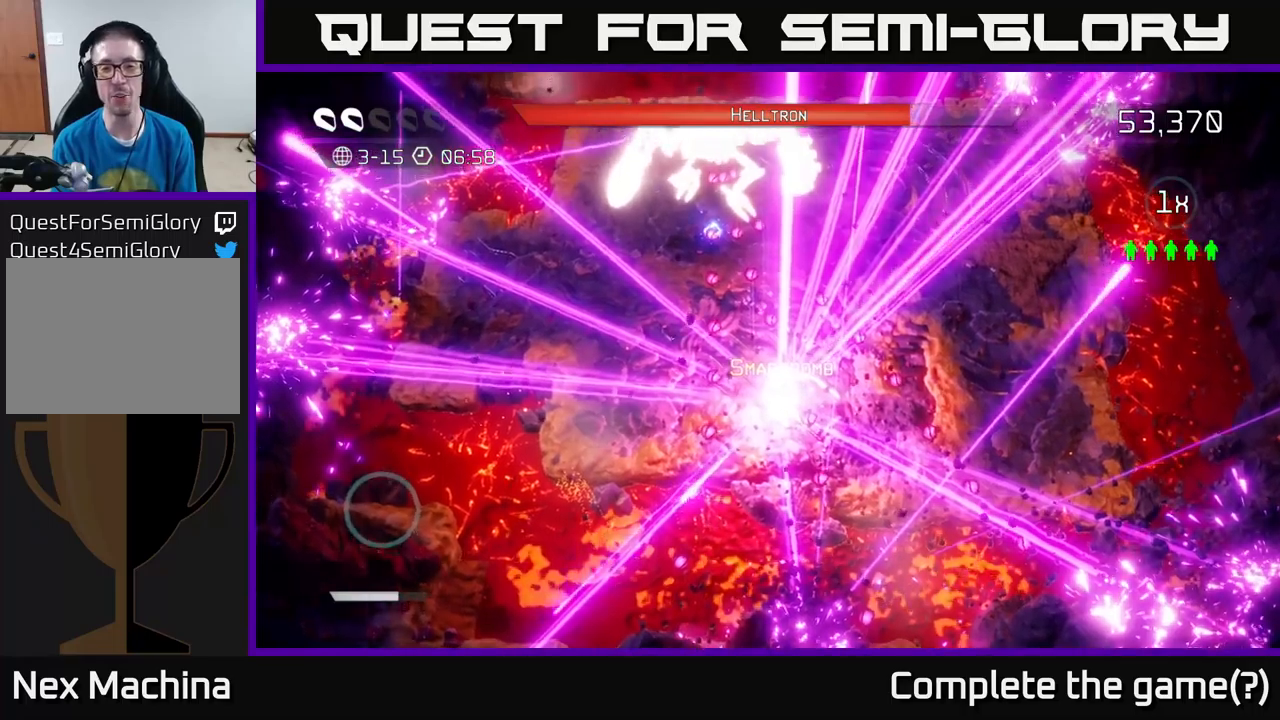
{"buttons": [], "left_stick": "down", "right_stick": "up", "events": [[50, "left_stick", "up"], [183, "left_stick", "down-left"], [283, "right_stick", "up"], [400, "left_stick", "down"]]}
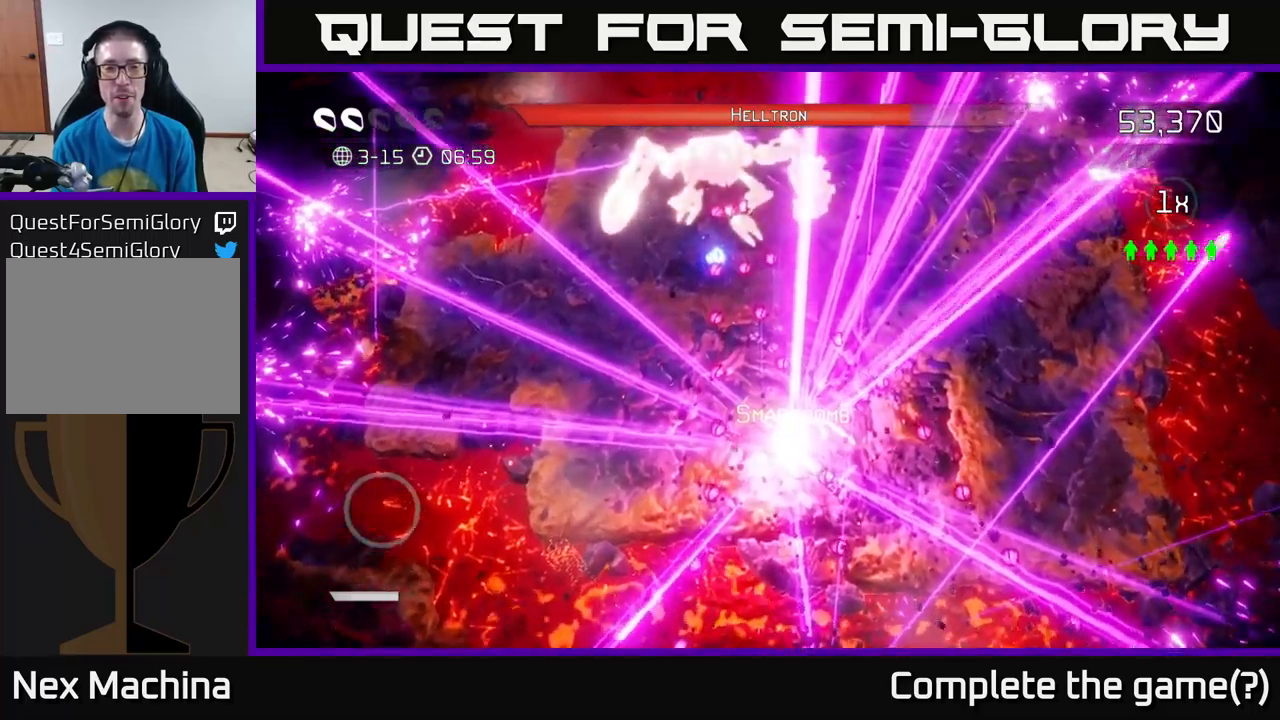
{"buttons": [], "left_stick": "down", "right_stick": "up", "events": []}
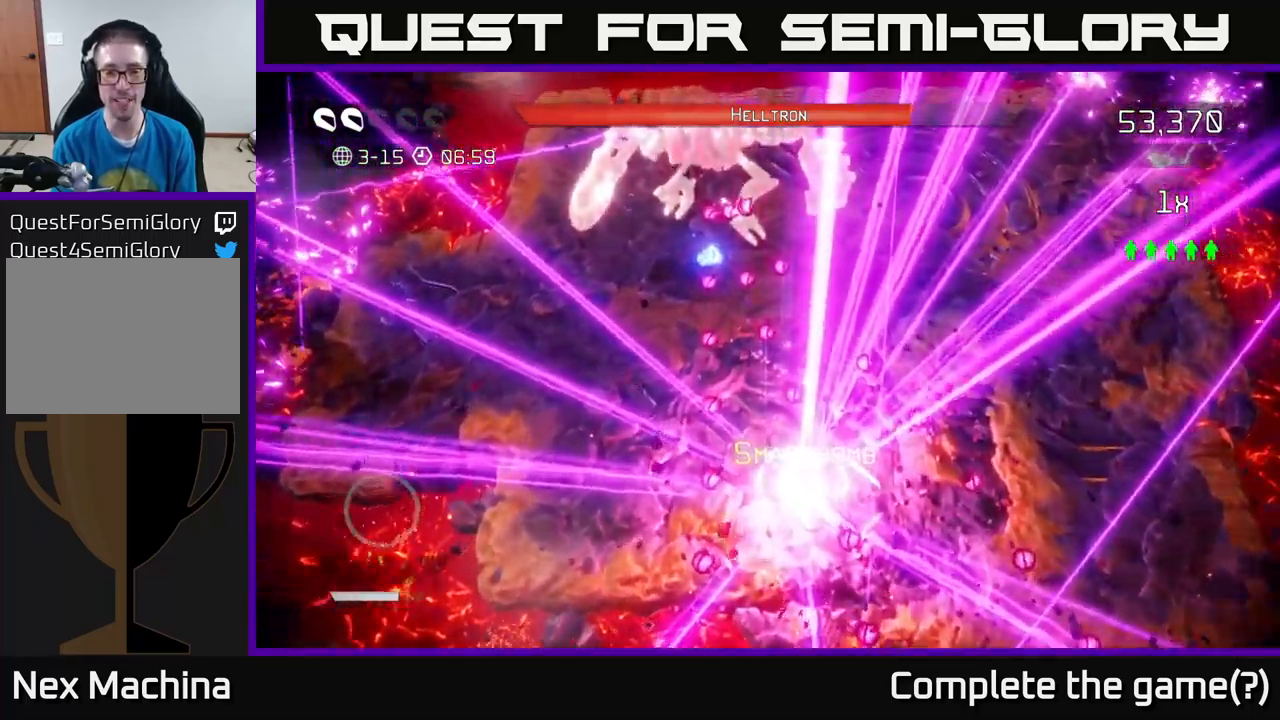
{"buttons": [], "left_stick": "down", "right_stick": "up", "events": []}
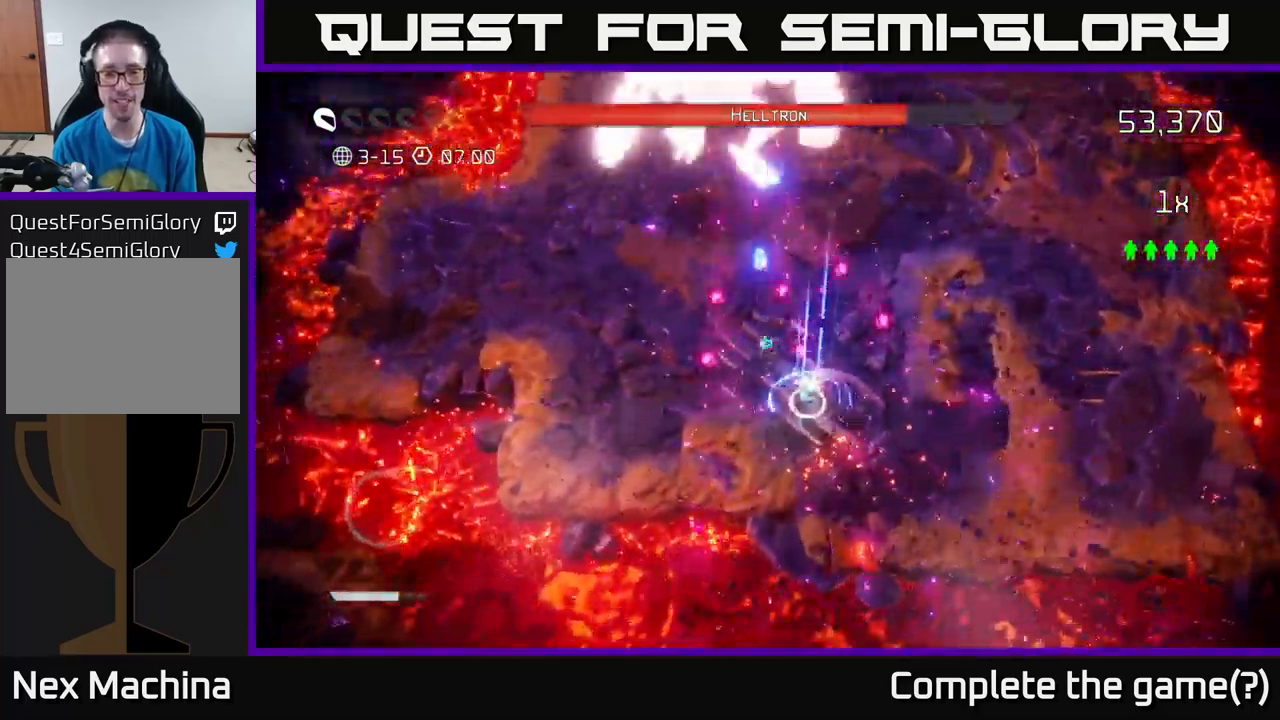
{"buttons": [], "left_stick": "up", "right_stick": "up", "events": [[50, "left_stick", "down-right"], [183, "left_stick", "up-right"], [233, "left_stick", "up"]]}
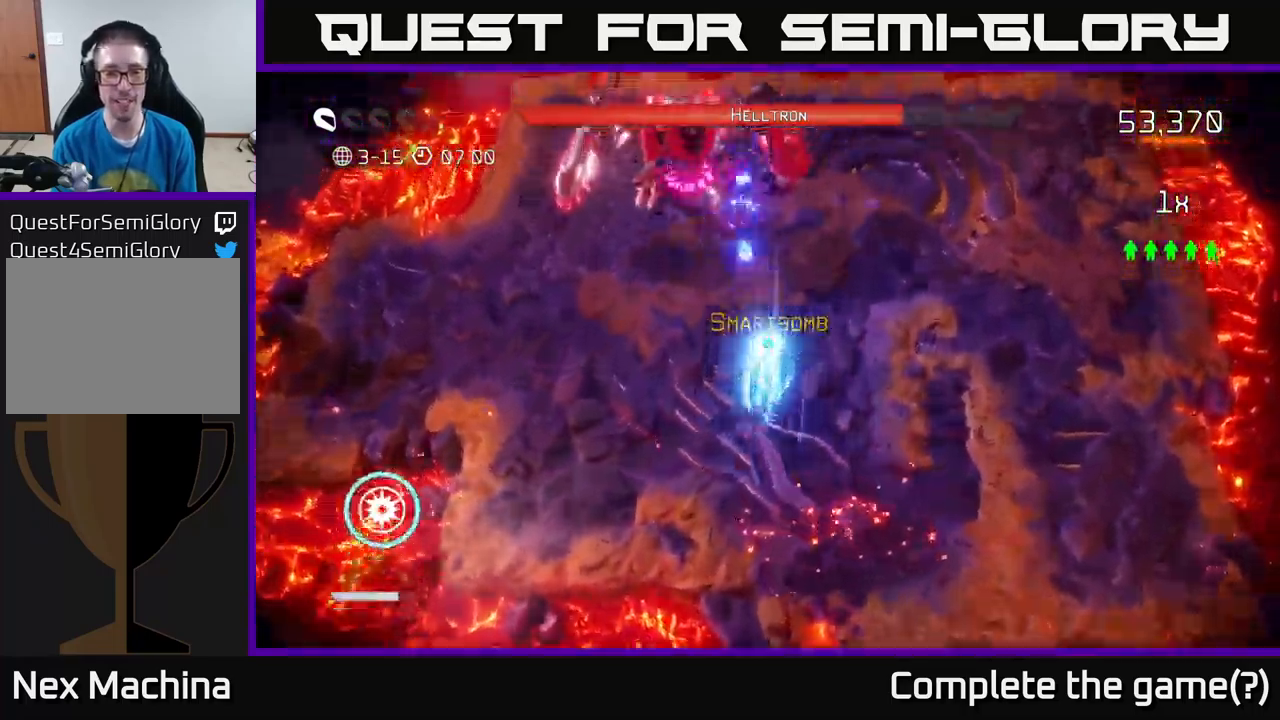
{"buttons": [], "left_stick": "up", "right_stick": "up-left", "events": [[67, "right_stick", "up-left"], [283, "left_stick", "up-left"], [433, "left_stick", "up"]]}
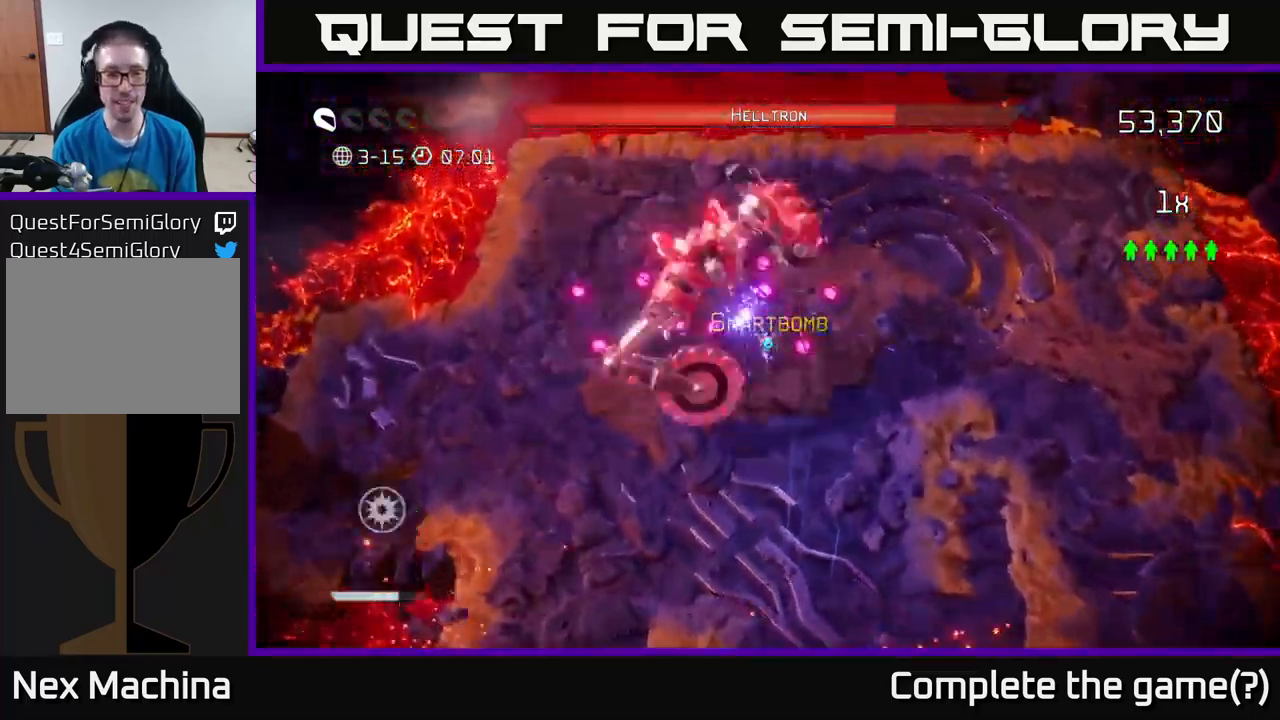
{"buttons": [], "left_stick": "up-right", "right_stick": "down-left", "events": [[17, "R2", "down"], [117, "left_stick", "right"], [150, "R2", "up"], [183, "left_stick", "down-right"], [333, "right_stick", "left"], [433, "right_stick", "down-left"], [500, "left_stick", "up-right"]]}
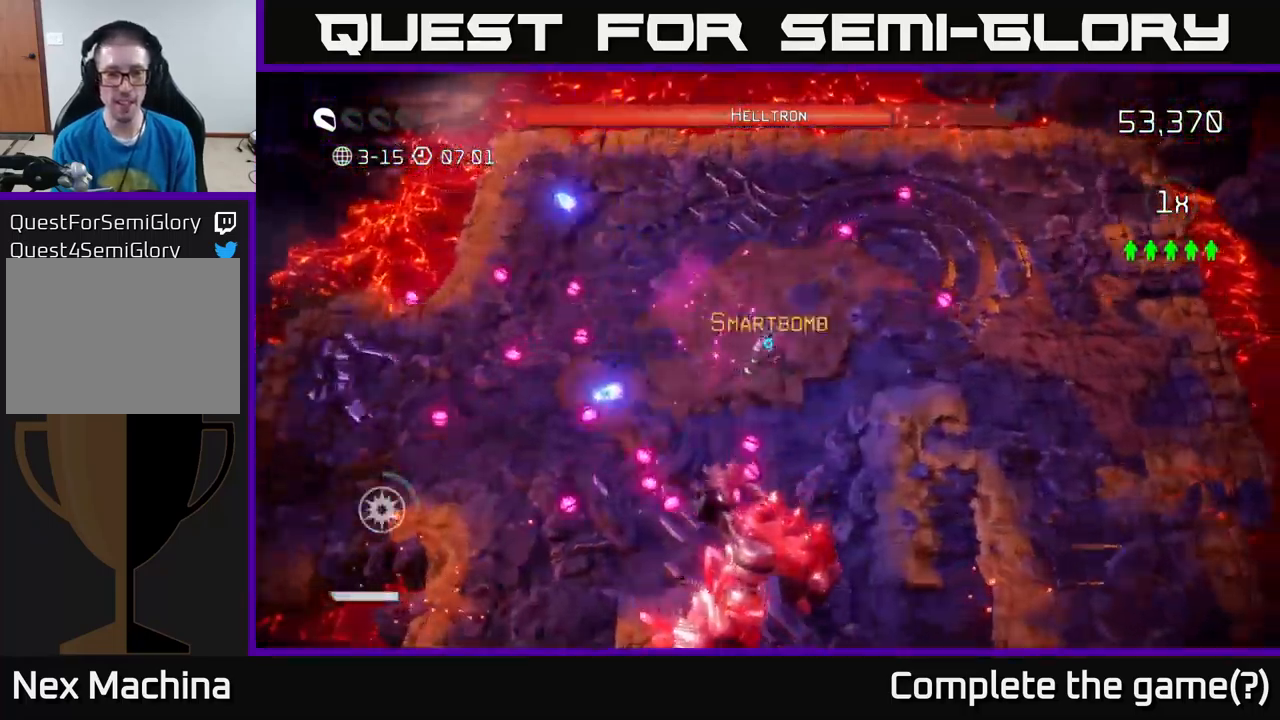
{"buttons": [], "left_stick": "up", "right_stick": "down", "events": [[17, "right_stick", "down"], [200, "left_stick", "up"]]}
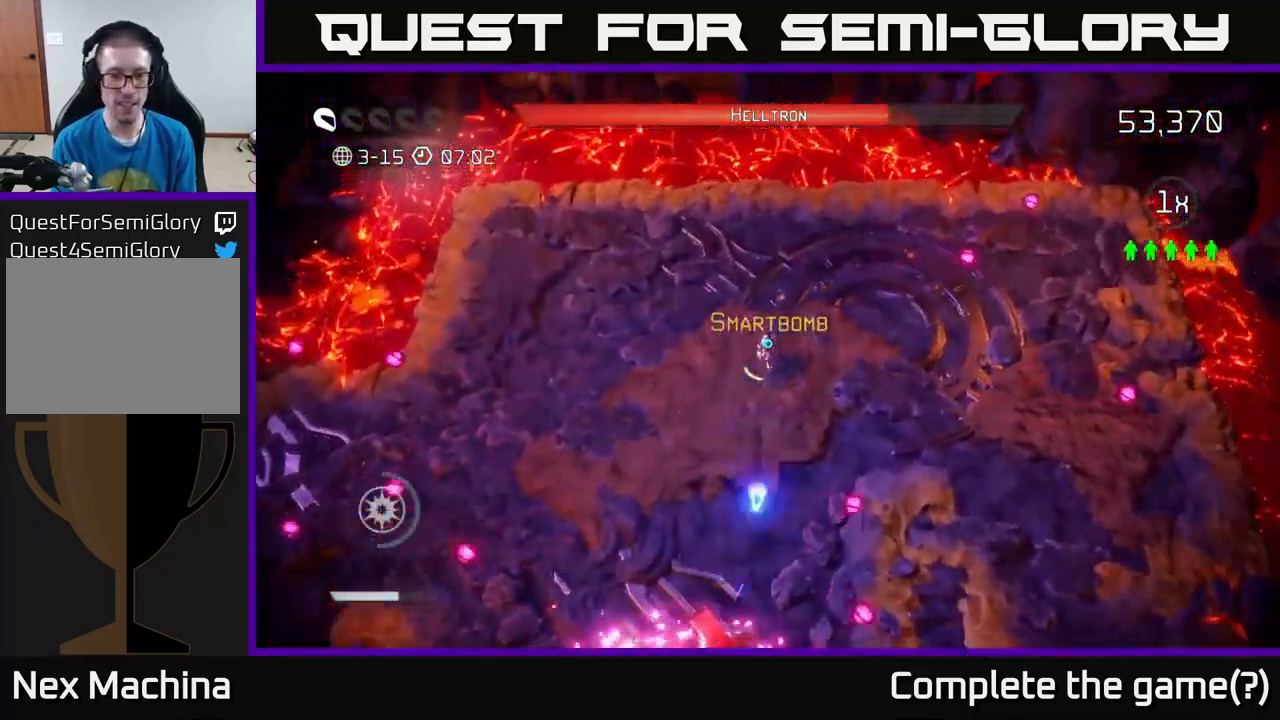
{"buttons": [], "left_stick": "left", "right_stick": "down", "events": [[17, "left_stick", "up-left"], [300, "left_stick", "left"]]}
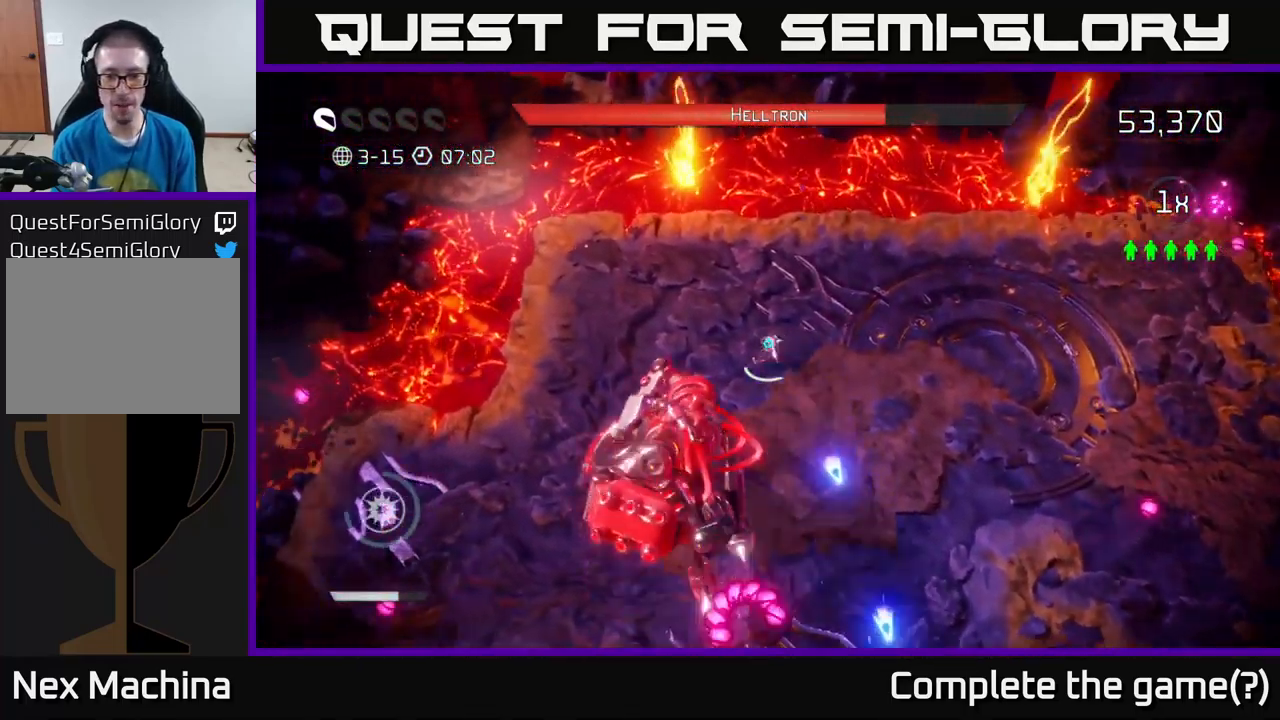
{"buttons": [], "left_stick": "right", "right_stick": "left", "events": [[133, "left_stick", "up"], [217, "left_stick", "right"], [217, "right_stick", "down-left"], [367, "right_stick", "left"]]}
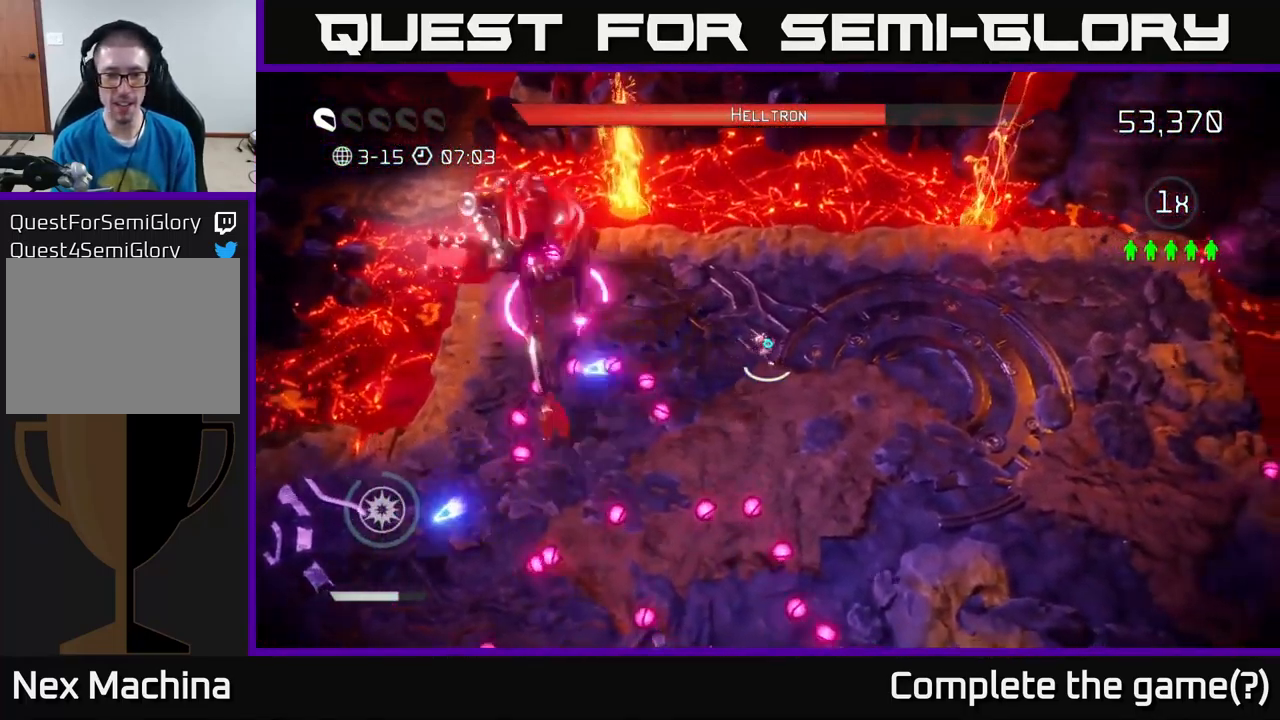
{"buttons": [], "left_stick": "right", "right_stick": "left", "events": []}
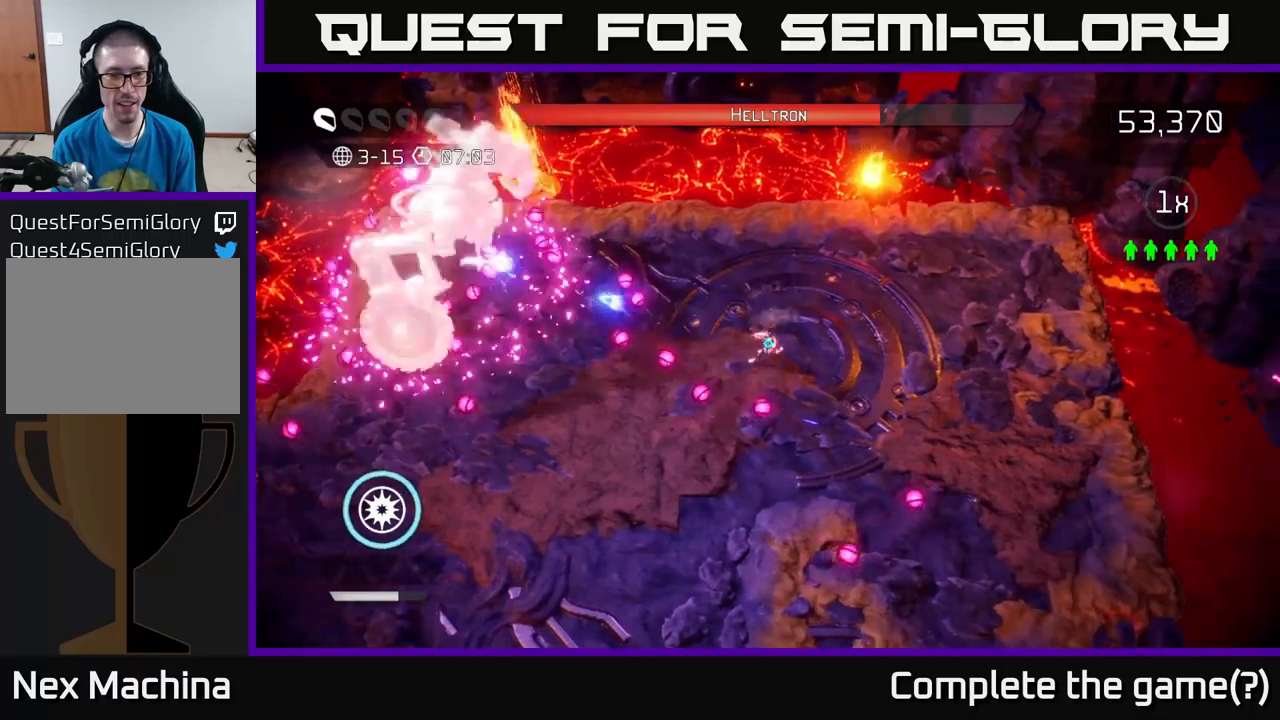
{"buttons": ["R2"], "left_stick": "up-left", "right_stick": "left", "events": [[184, "left_stick", "up-right"], [467, "R2", "down"], [500, "left_stick", "up-left"]]}
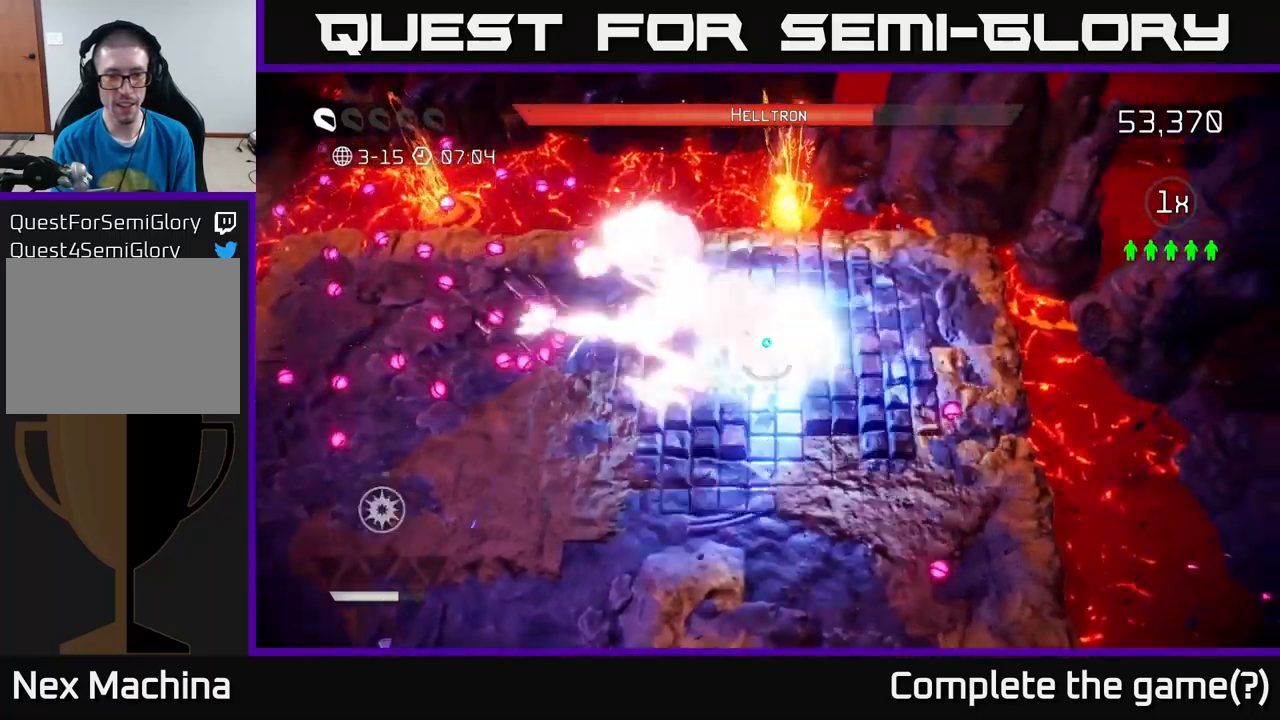
{"buttons": ["L2"], "left_stick": "down", "right_stick": "left", "events": [[34, "left_stick", "down-left"], [84, "R2", "up"], [134, "left_stick", "down"], [217, "L2", "down"], [384, "L2", "up"], [450, "L2", "down"]]}
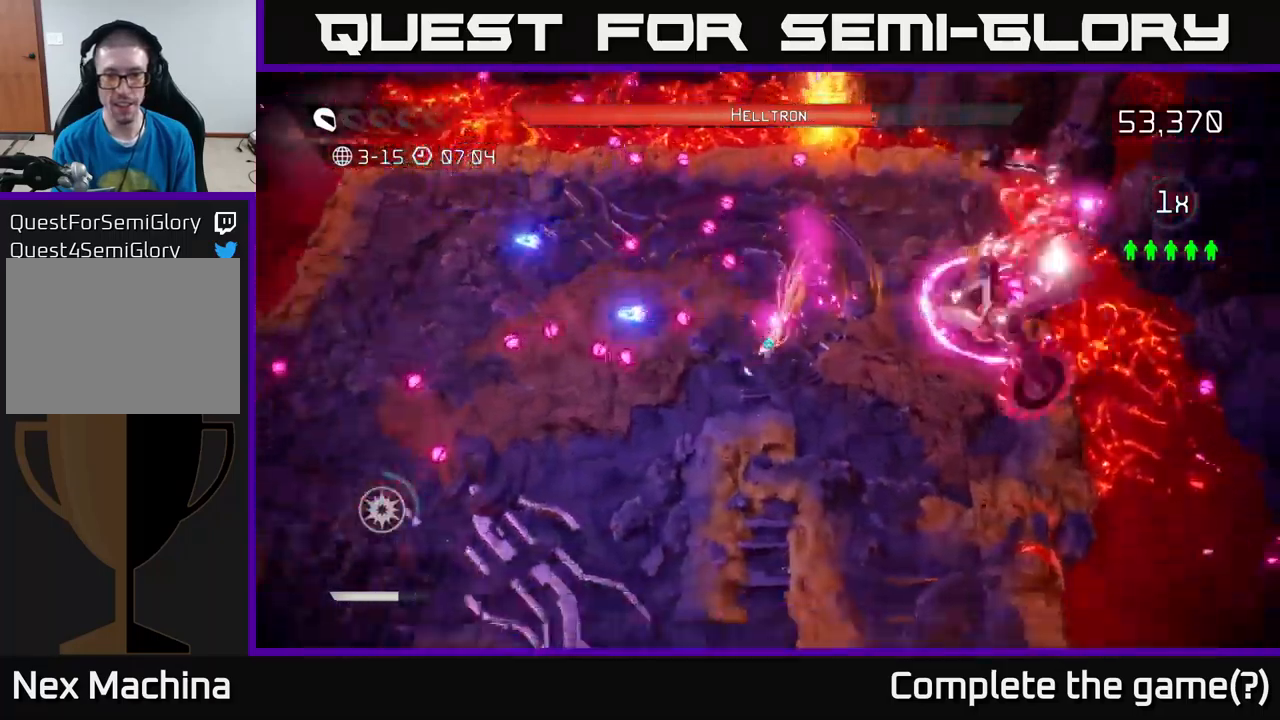
{"buttons": [], "left_stick": "down", "right_stick": "up-right", "events": [[17, "L2", "up"], [17, "right_stick", "up"], [200, "right_stick", "up-right"]]}
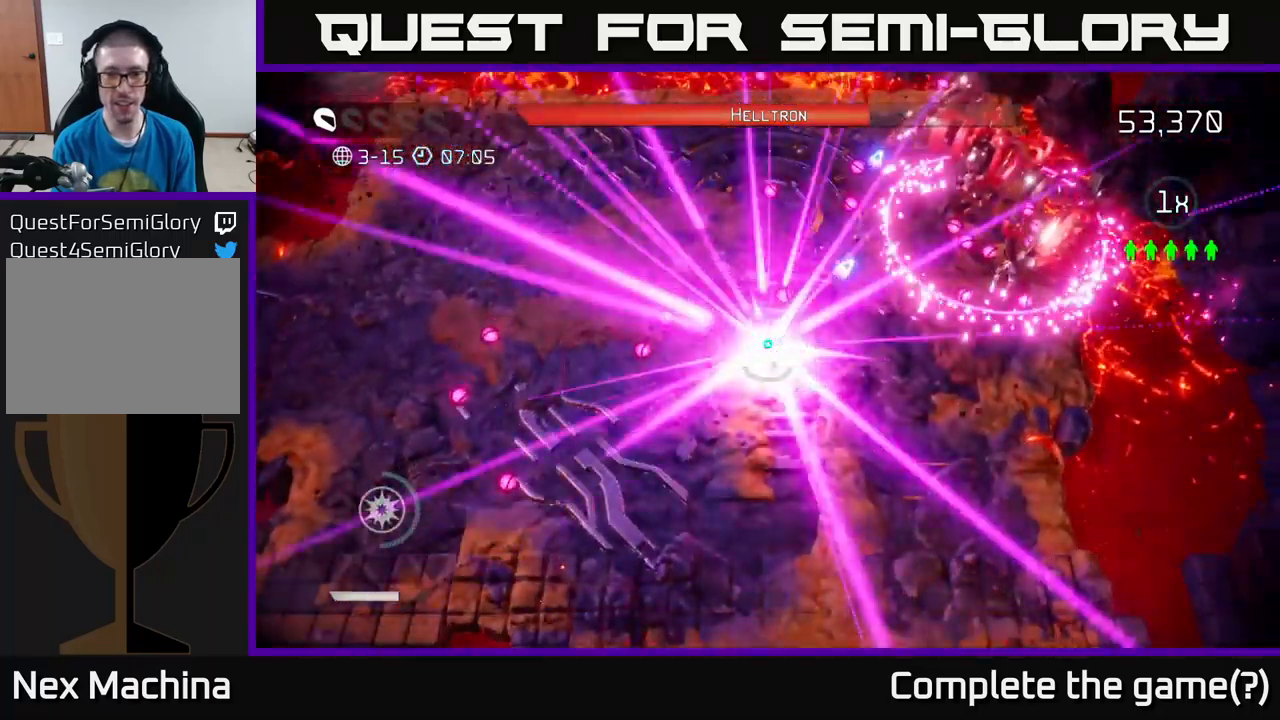
{"buttons": [], "left_stick": "center", "right_stick": "center", "events": [[267, "right_stick", "up"], [350, "left_stick", "center"], [450, "right_stick", "center"]]}
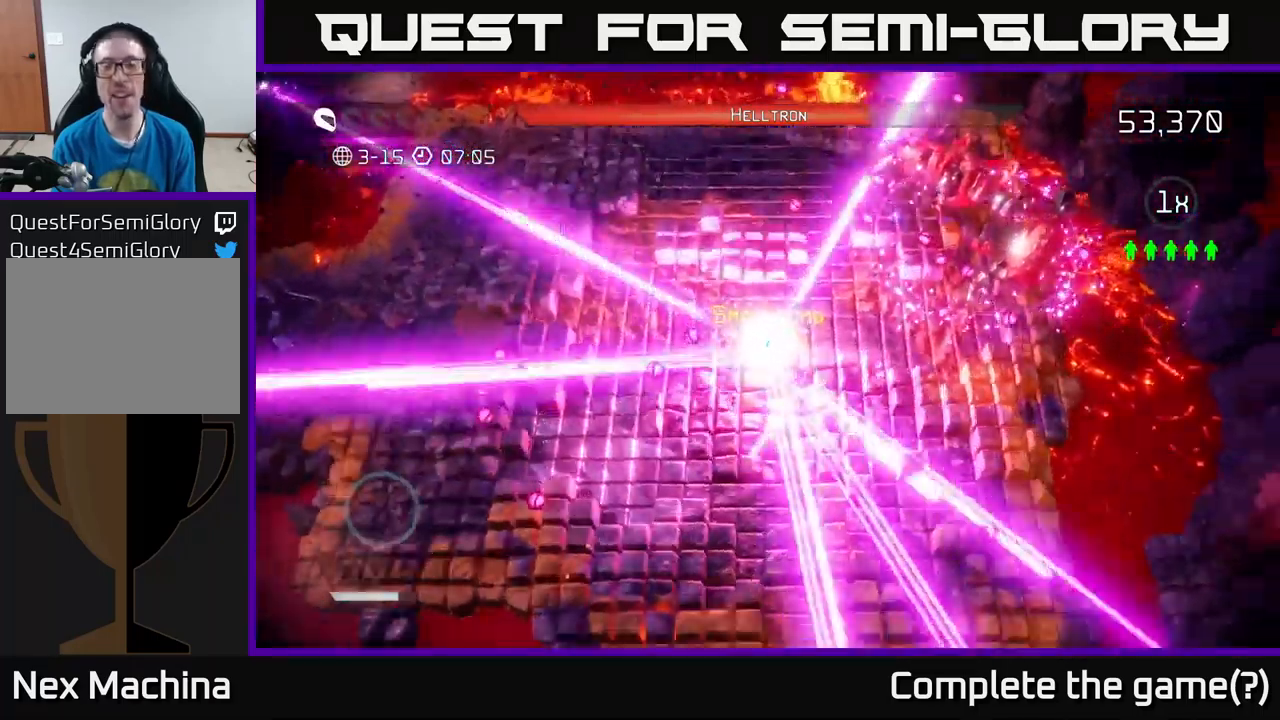
{"buttons": [], "left_stick": "center", "right_stick": "center", "events": []}
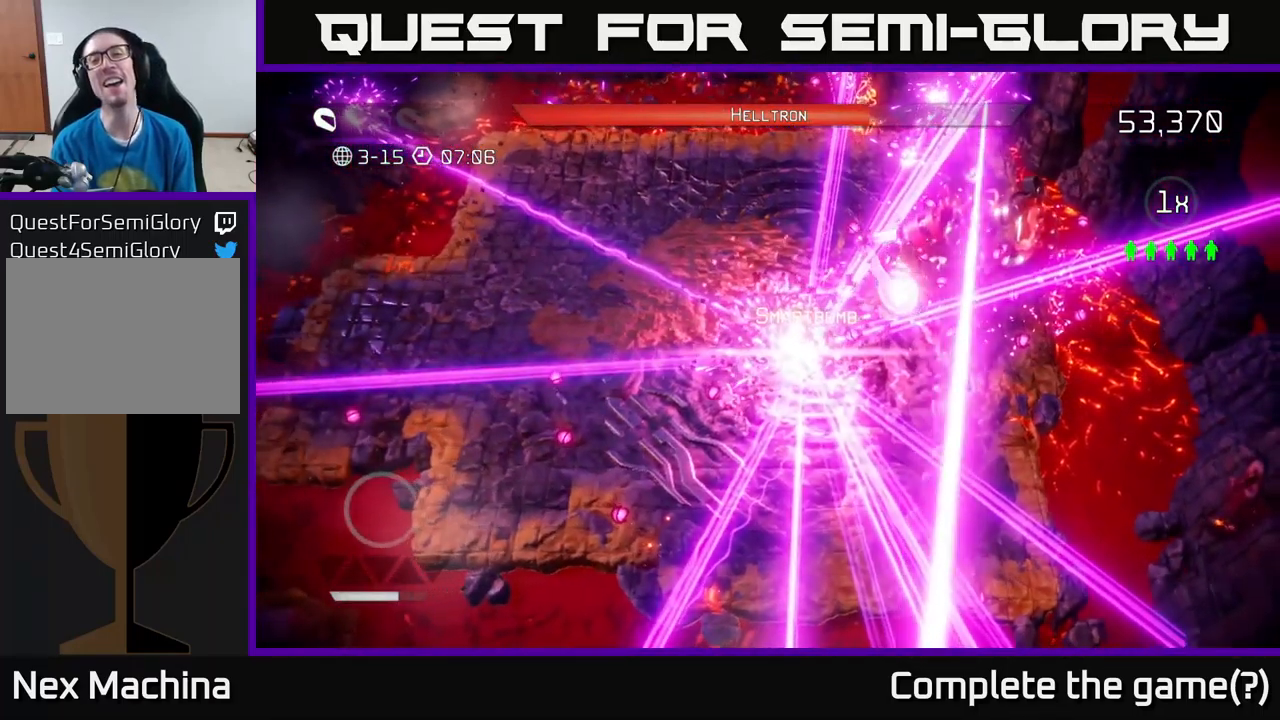
{"buttons": [], "left_stick": "center", "right_stick": "center", "events": []}
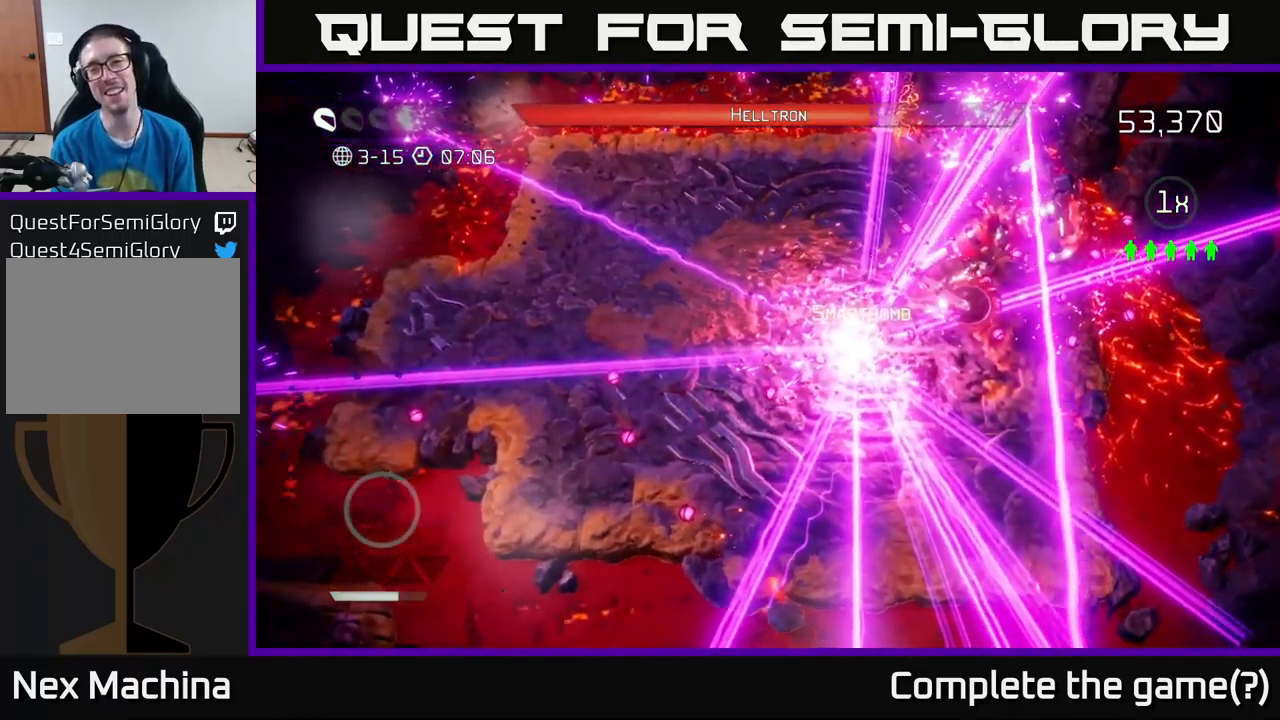
{"buttons": [], "left_stick": "right", "right_stick": "up-right", "events": [[217, "right_stick", "up-right"], [350, "left_stick", "right"]]}
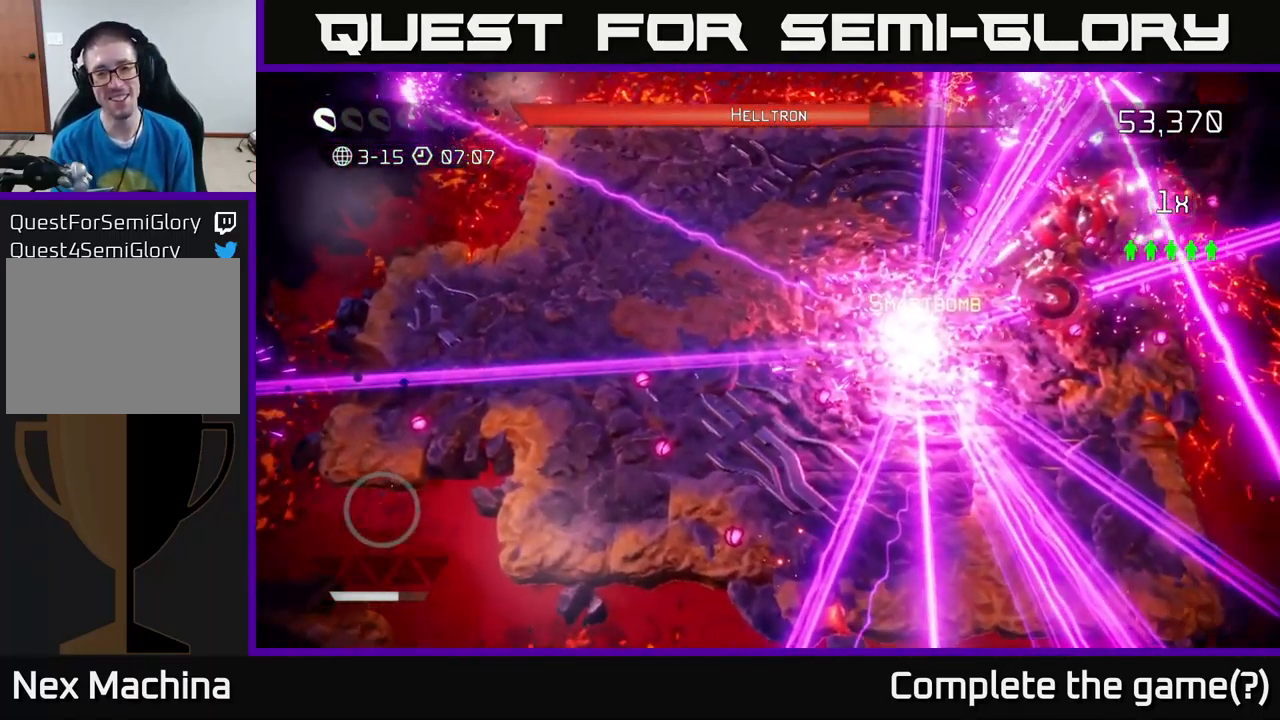
{"buttons": [], "left_stick": "up-right", "right_stick": "up-right", "events": [[284, "left_stick", "up-right"]]}
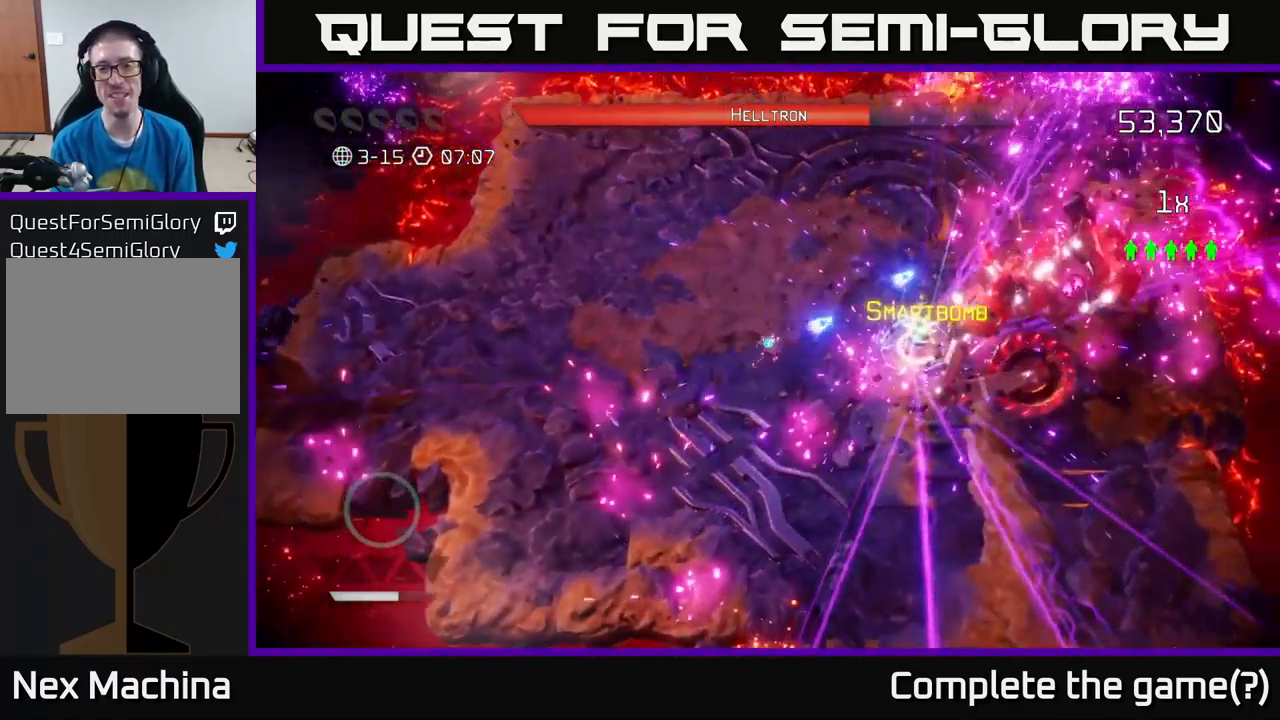
{"buttons": [], "left_stick": "right", "right_stick": "down", "events": [[184, "left_stick", "right"], [367, "right_stick", "down-right"], [484, "right_stick", "down"]]}
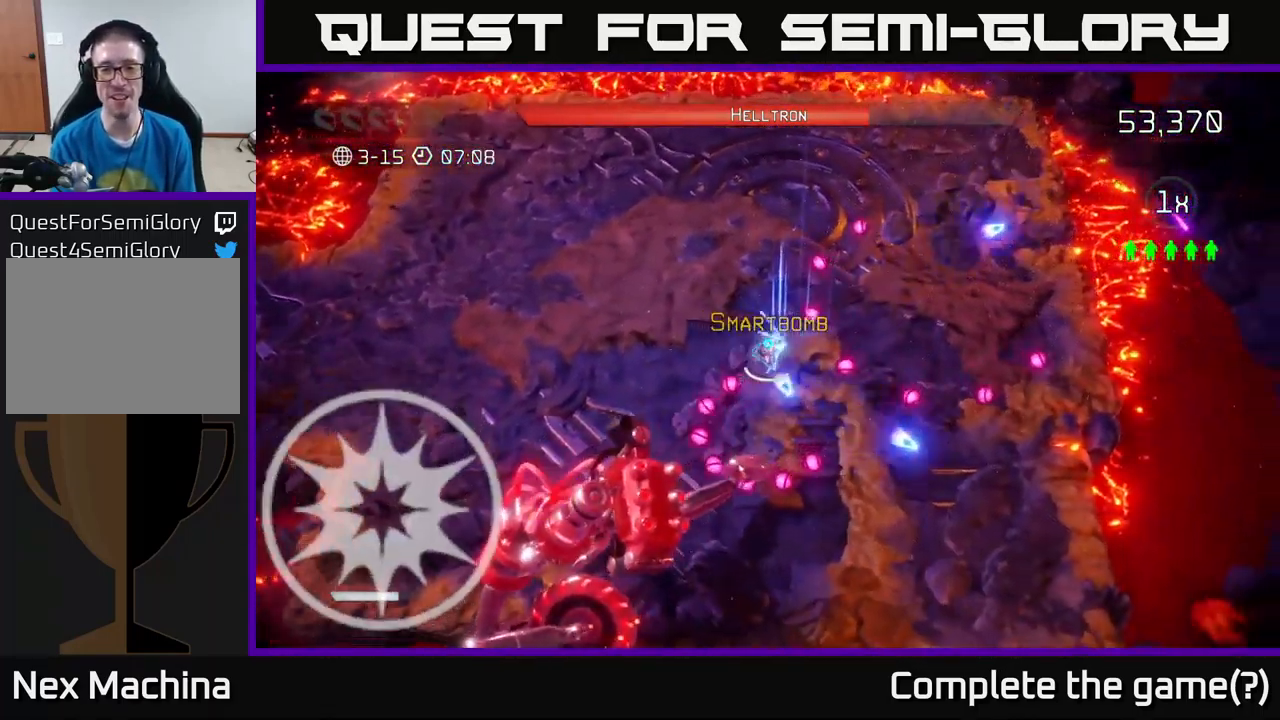
{"buttons": [], "left_stick": "up-right", "right_stick": "down-left", "events": [[84, "right_stick", "down-left"], [167, "left_stick", "down-left"], [400, "left_stick", "up-right"]]}
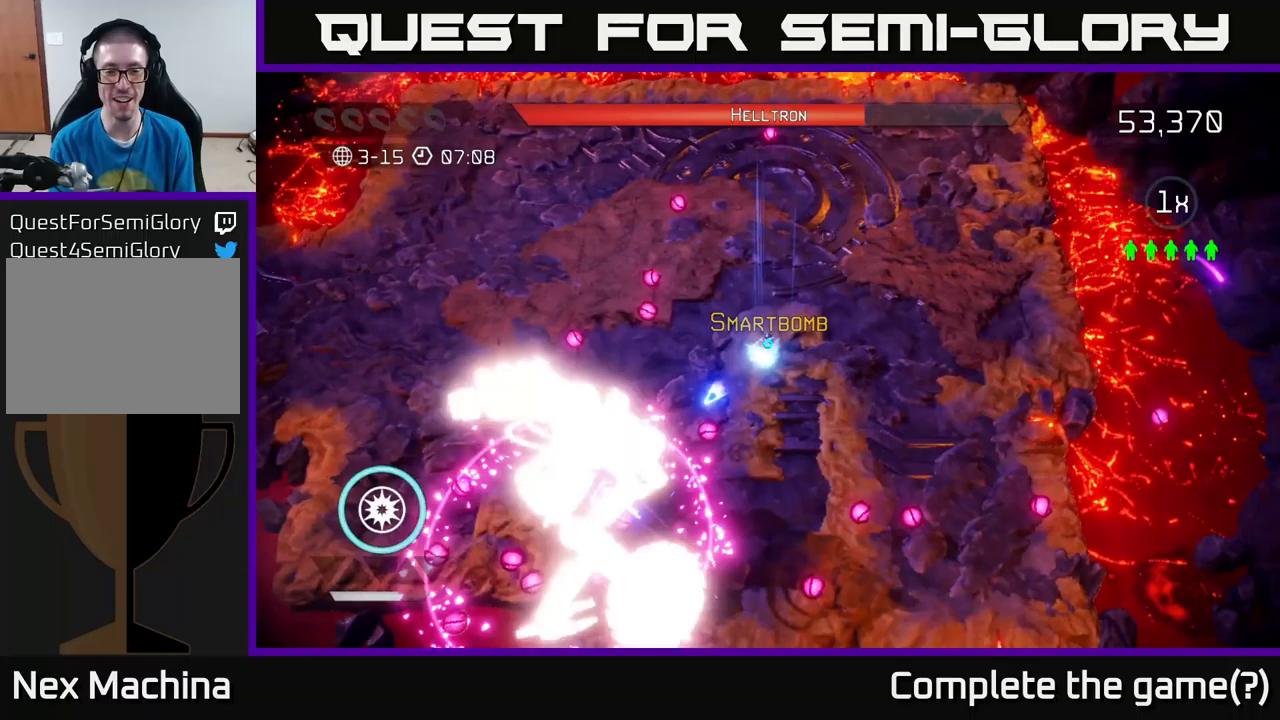
{"buttons": [], "left_stick": "up-left", "right_stick": "down-left", "events": [[383, "R2", "down"], [400, "left_stick", "down-left"], [466, "left_stick", "up-left"], [483, "R2", "up"]]}